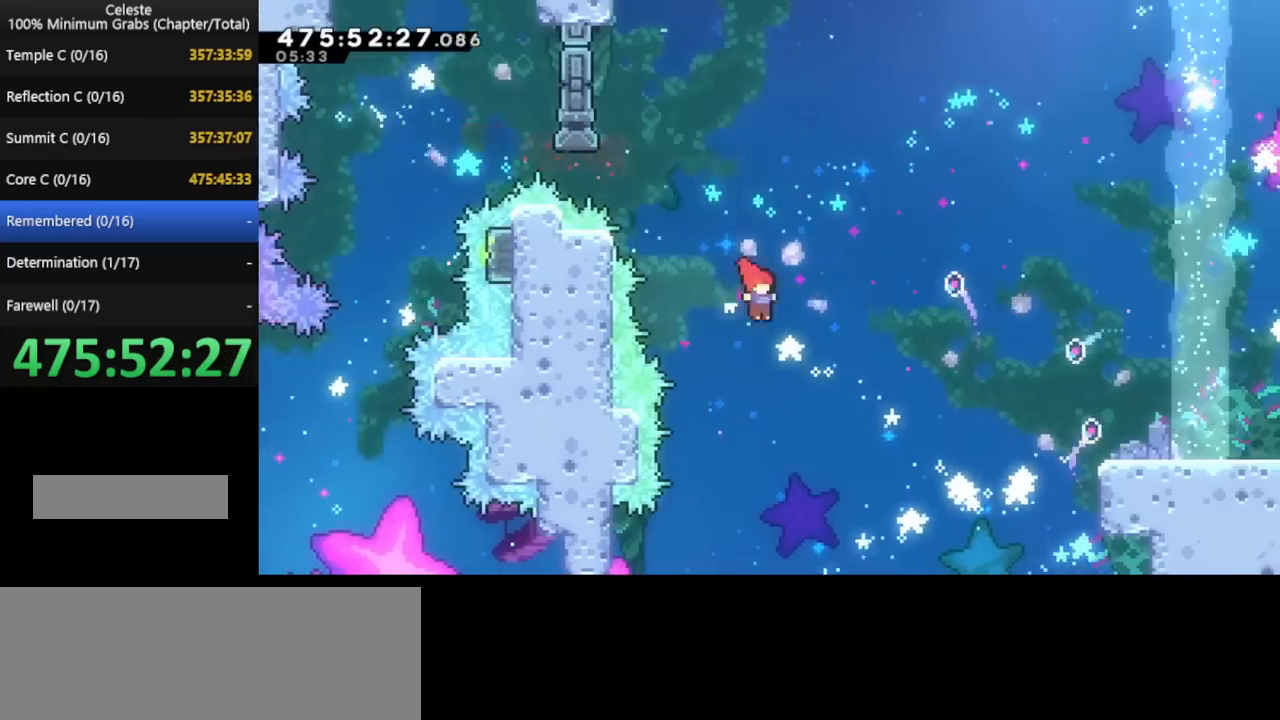
Gameplay with keyboard; each line is a JSON object with the keys held at the frame after it. "events" lists presses ("down") and releases ("up") of "cd", "cd2", "d", "down", "grab", "j", "left", "pause", "right", "t" and "up" between this image and that frame as [ms after this image, input, new state], when the widget could be followed in between. No other keys are recorded. Mouse input is not recorded. Key names are as the overlay labels them; some are game actions (e.g. jump) rather than physical keys. Not read: other_keys.
{"keys": ["right", "up"], "events": [[280, "up", "down"]]}
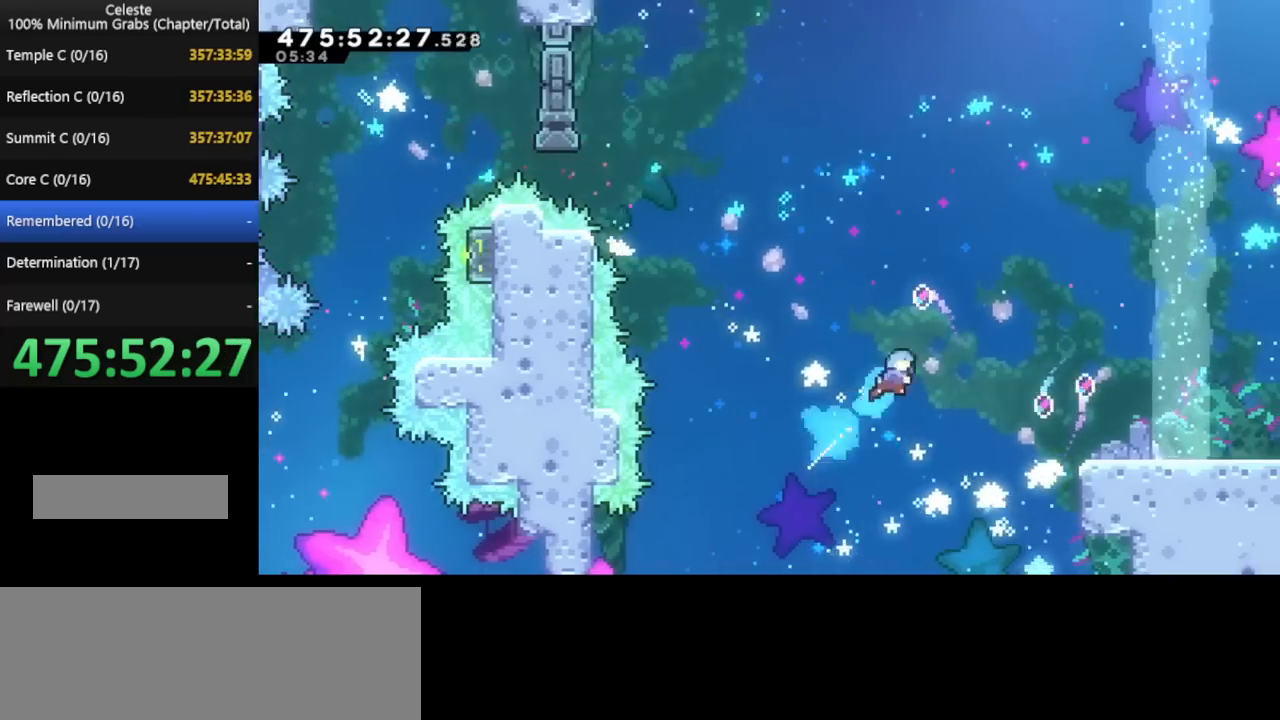
{"keys": ["right"], "events": [[480, "up", "up"]]}
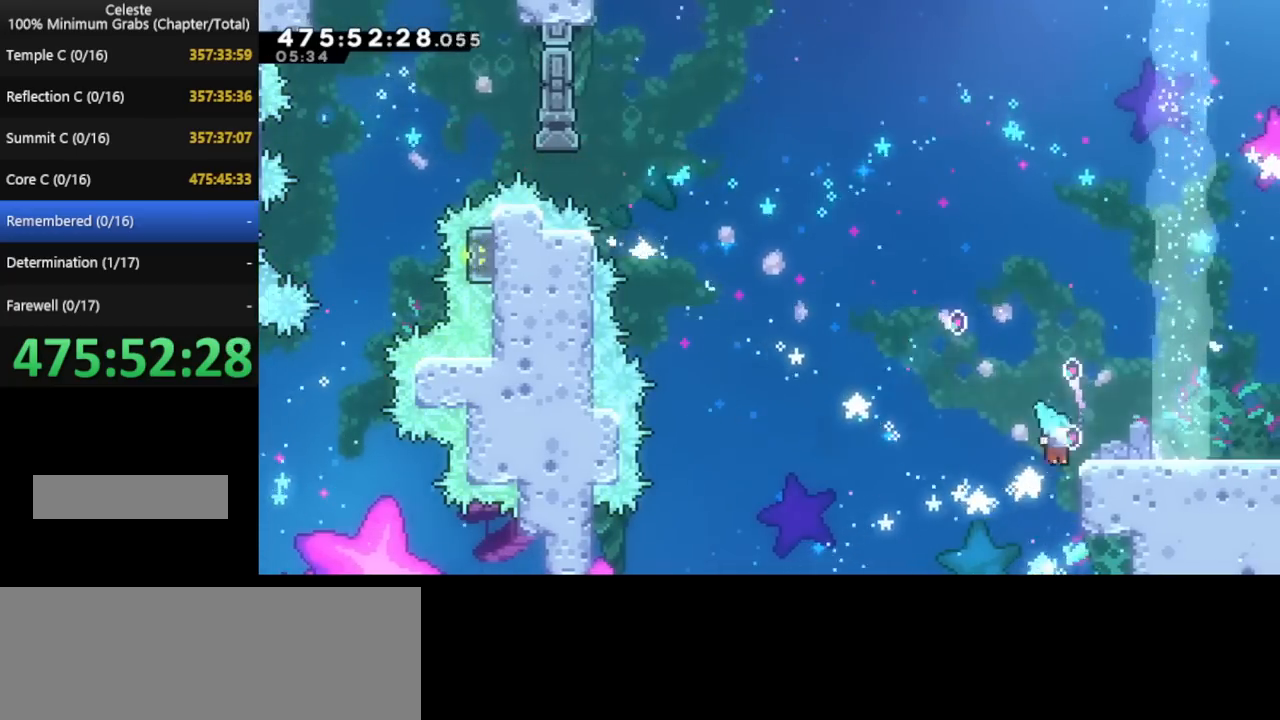
{"keys": ["right"], "events": [[40, "down", "down"], [320, "down", "up"]]}
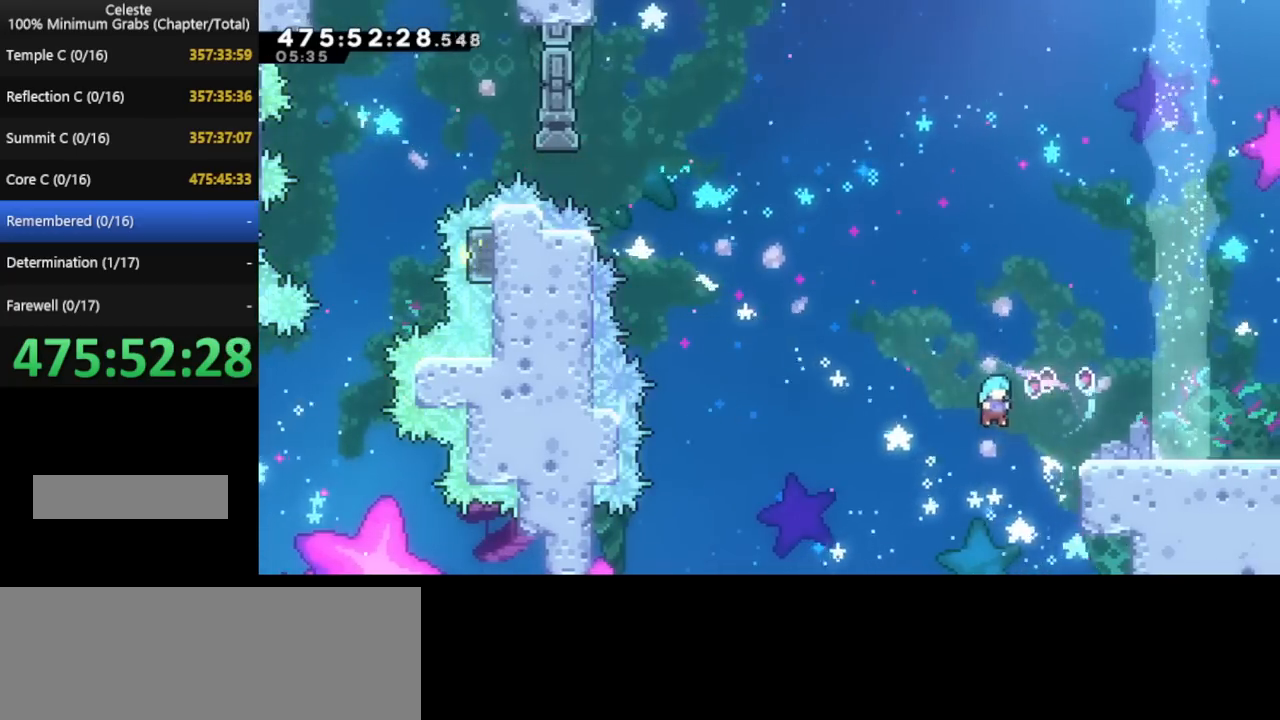
{"keys": ["right"], "events": [[280, "right", "up"], [360, "right", "down"]]}
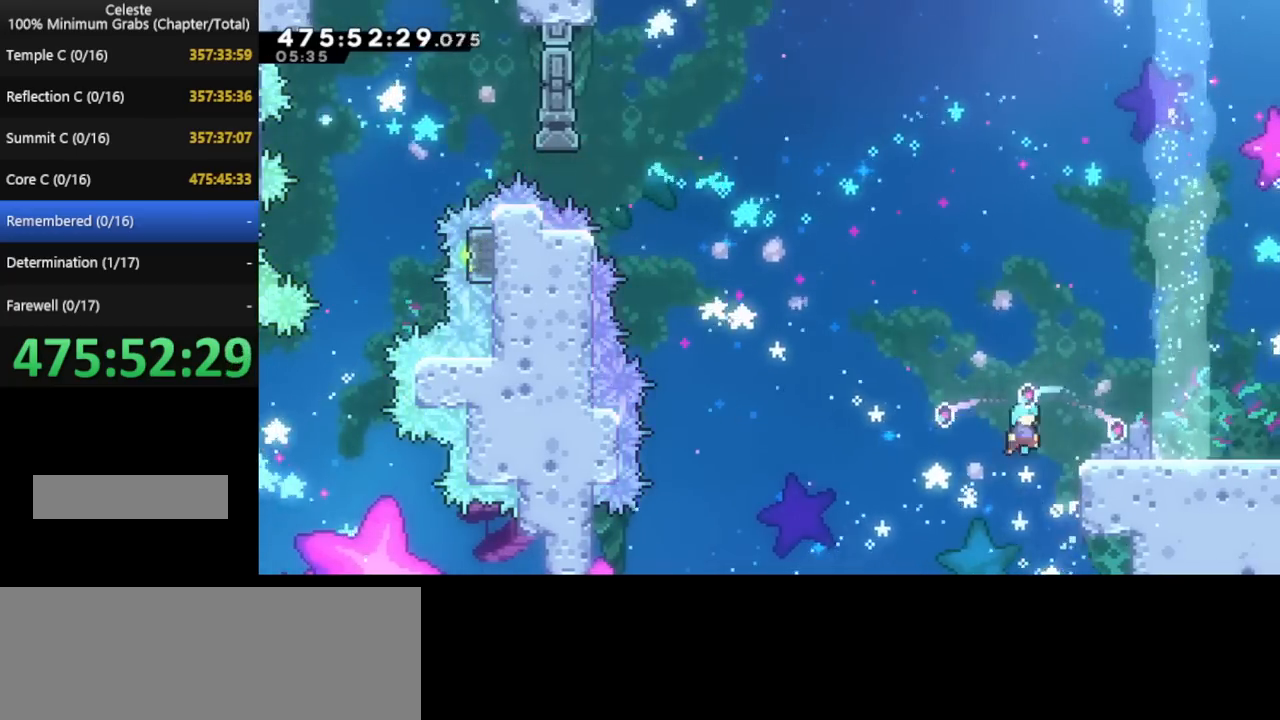
{"keys": ["down", "right"], "events": [[200, "down", "down"]]}
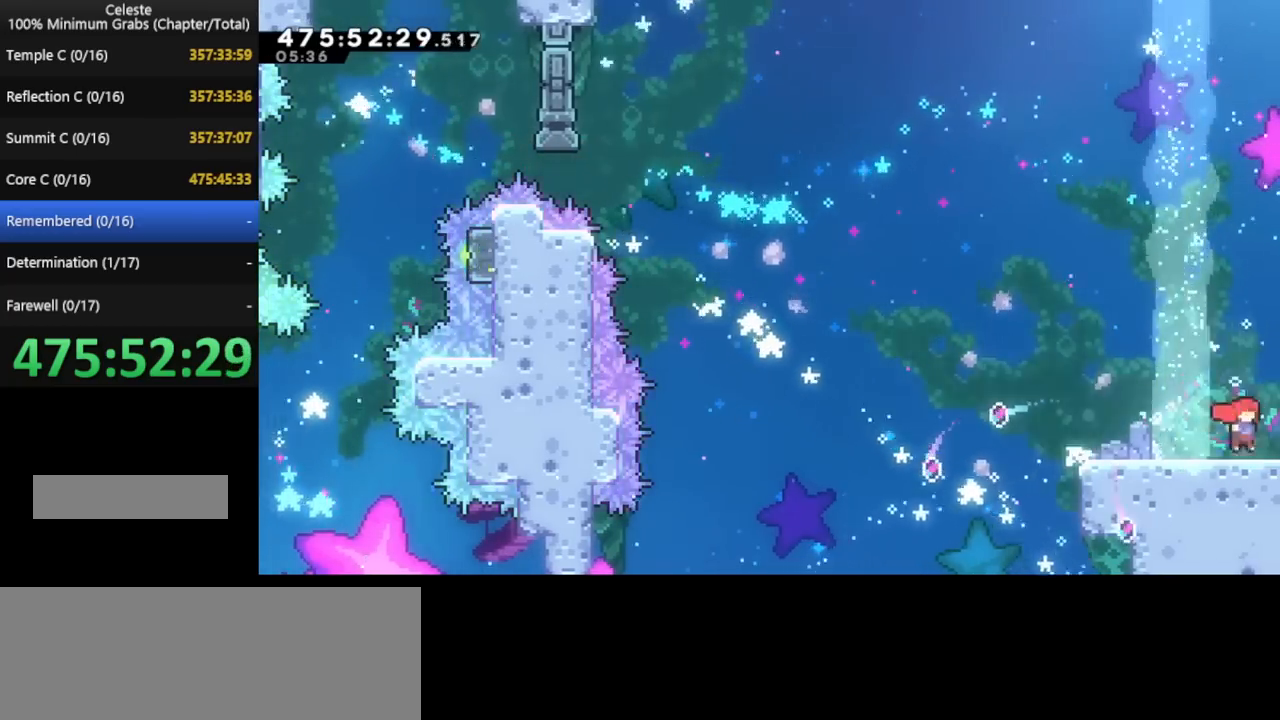
{"keys": ["right"], "events": [[160, "down", "up"]]}
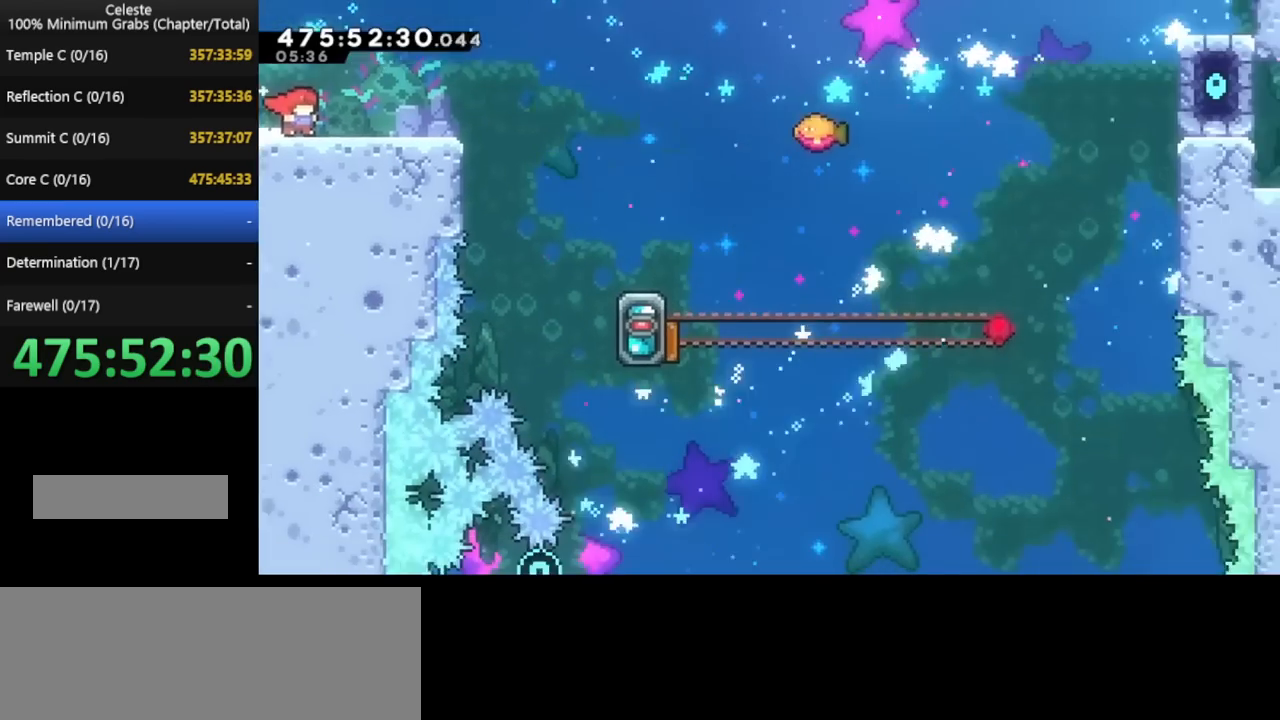
{"keys": ["right"], "events": []}
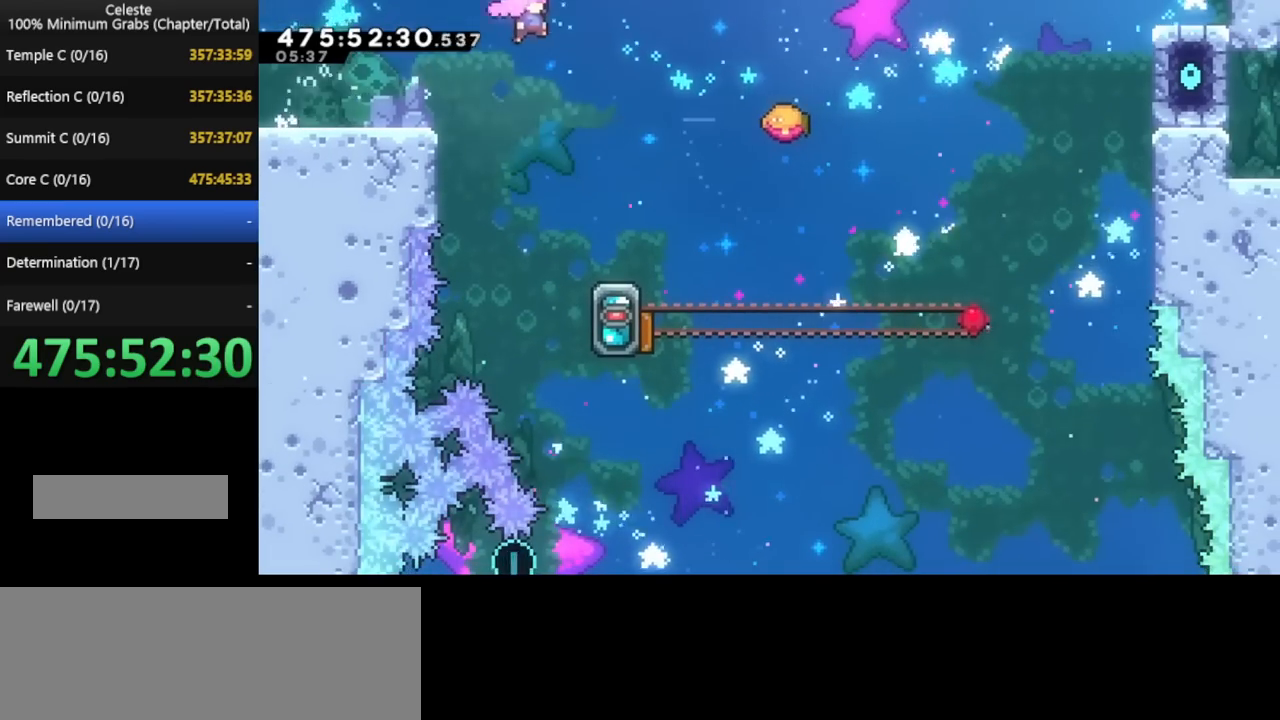
{"keys": [], "events": [[280, "up", "down"], [480, "right", "up"], [520, "up", "up"]]}
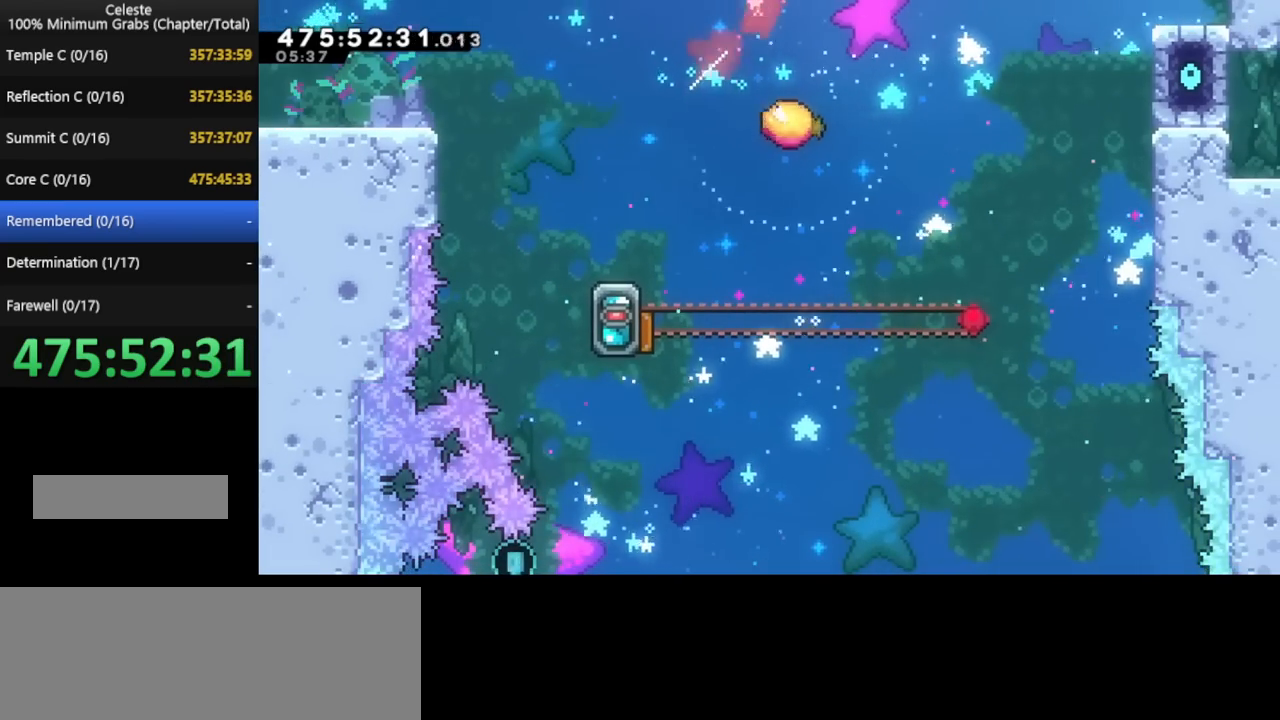
{"keys": [], "events": [[240, "left", "down"], [400, "left", "up"]]}
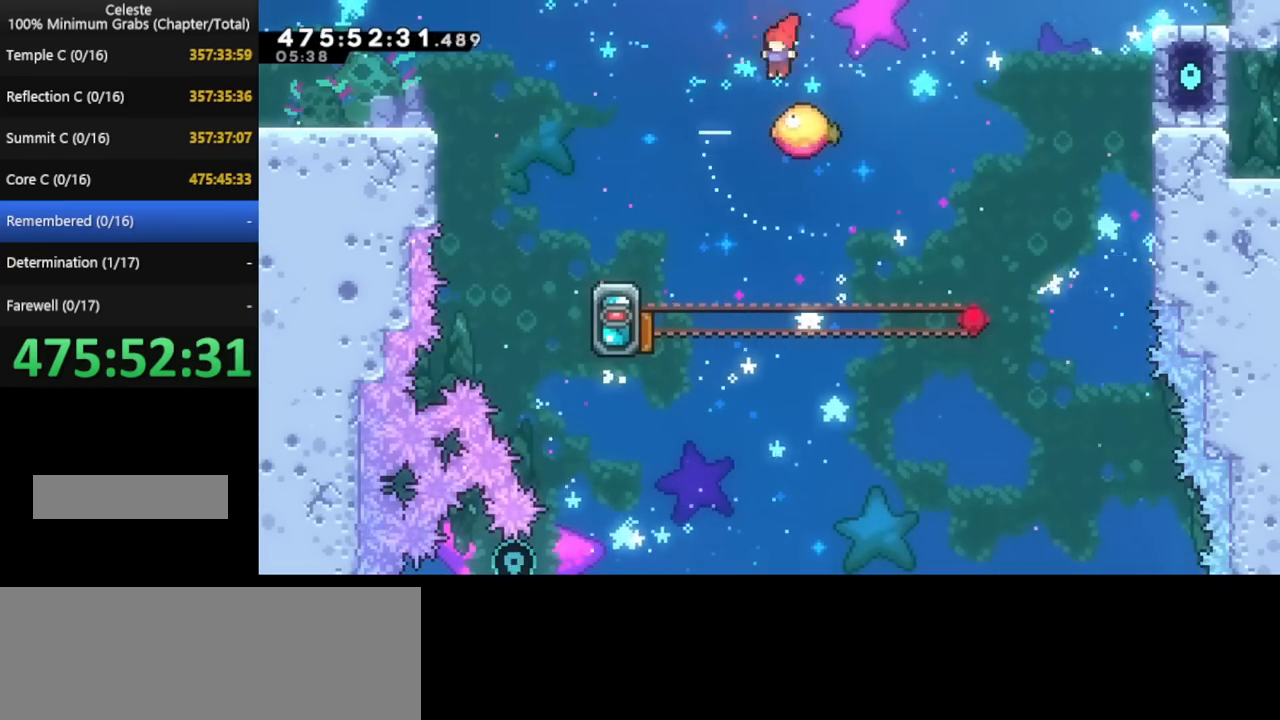
{"keys": ["left"], "events": [[440, "left", "down"]]}
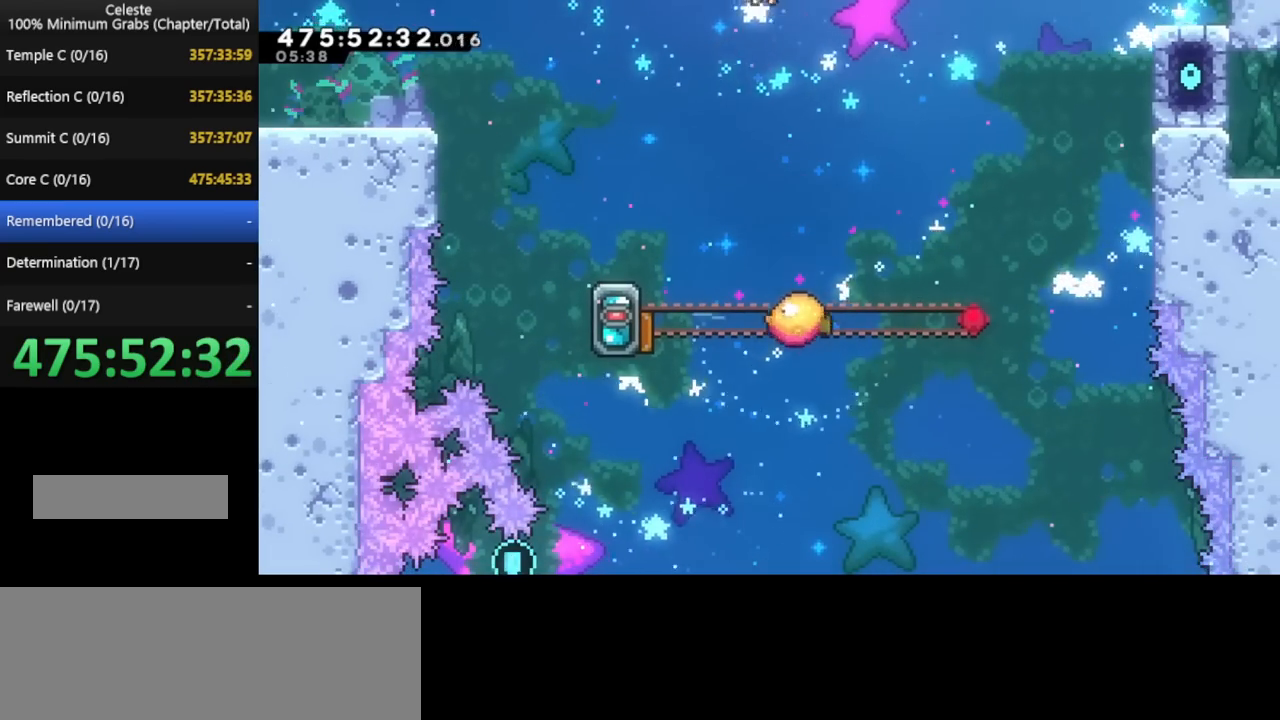
{"keys": ["left"], "events": [[80, "left", "up"], [360, "left", "down"]]}
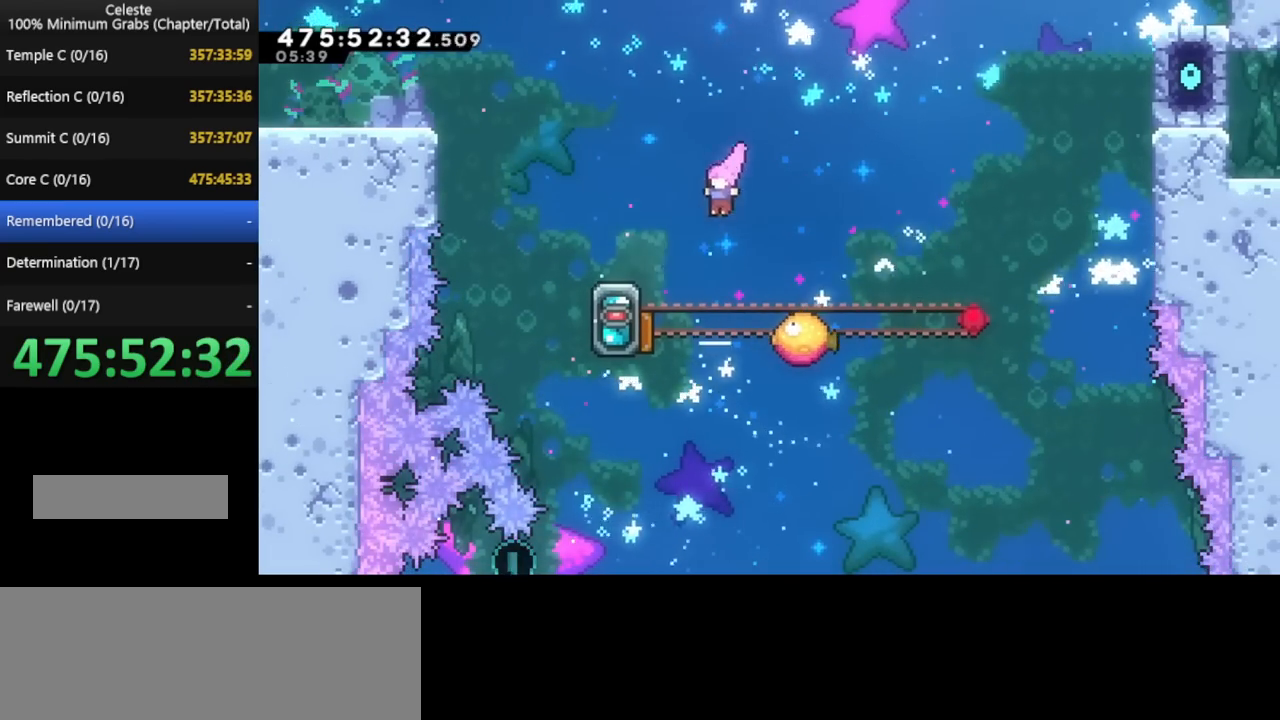
{"keys": [], "events": [[160, "left", "up"]]}
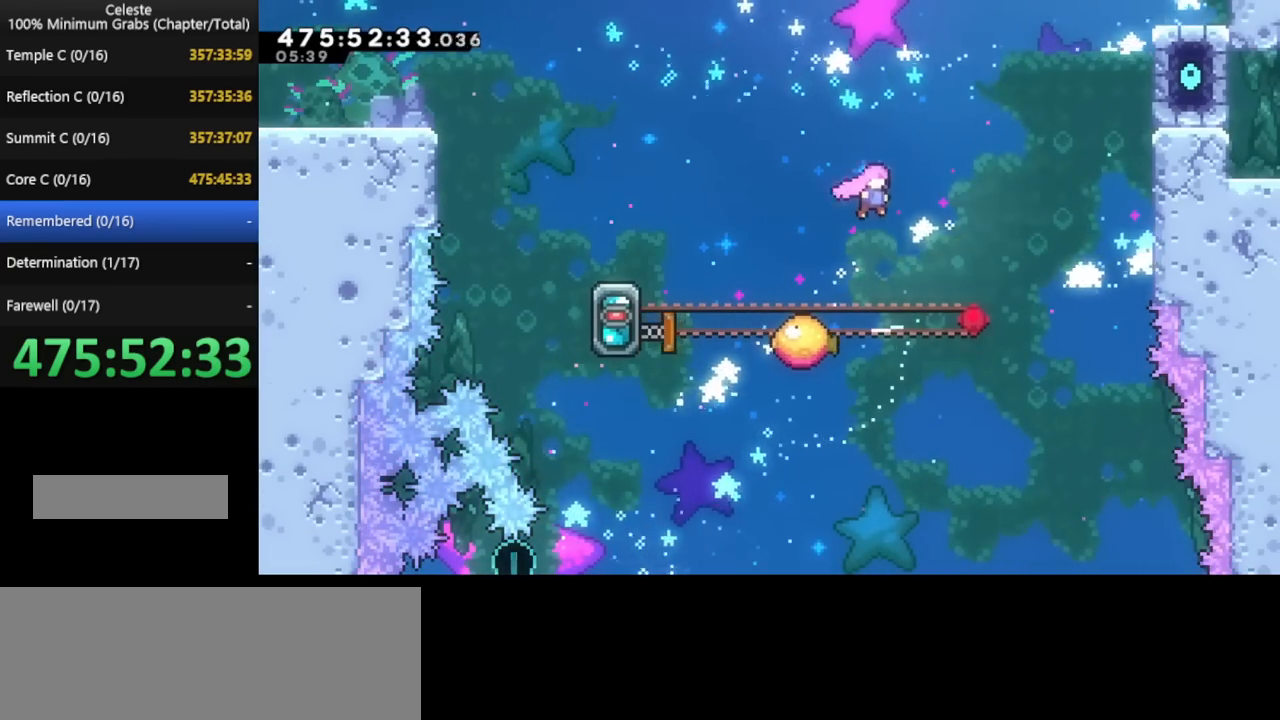
{"keys": [], "events": [[160, "up", "down"], [440, "up", "up"]]}
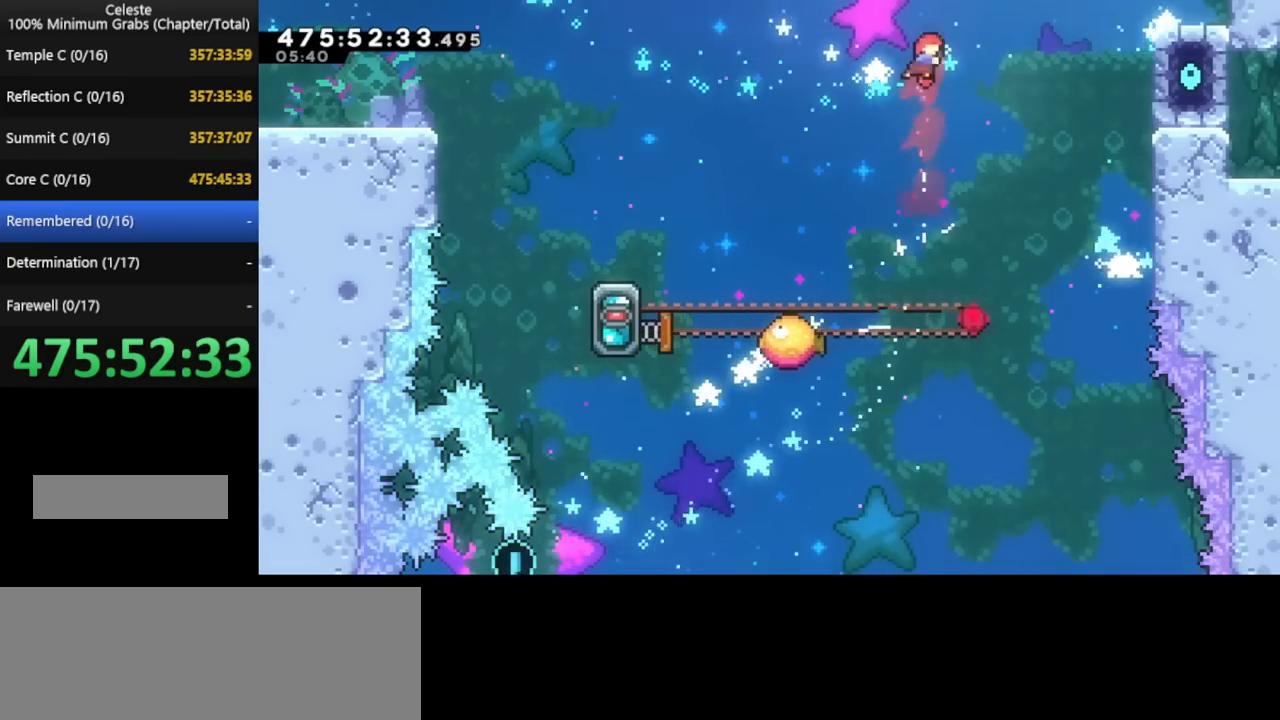
{"keys": [], "events": [[160, "left", "down"], [440, "left", "up"]]}
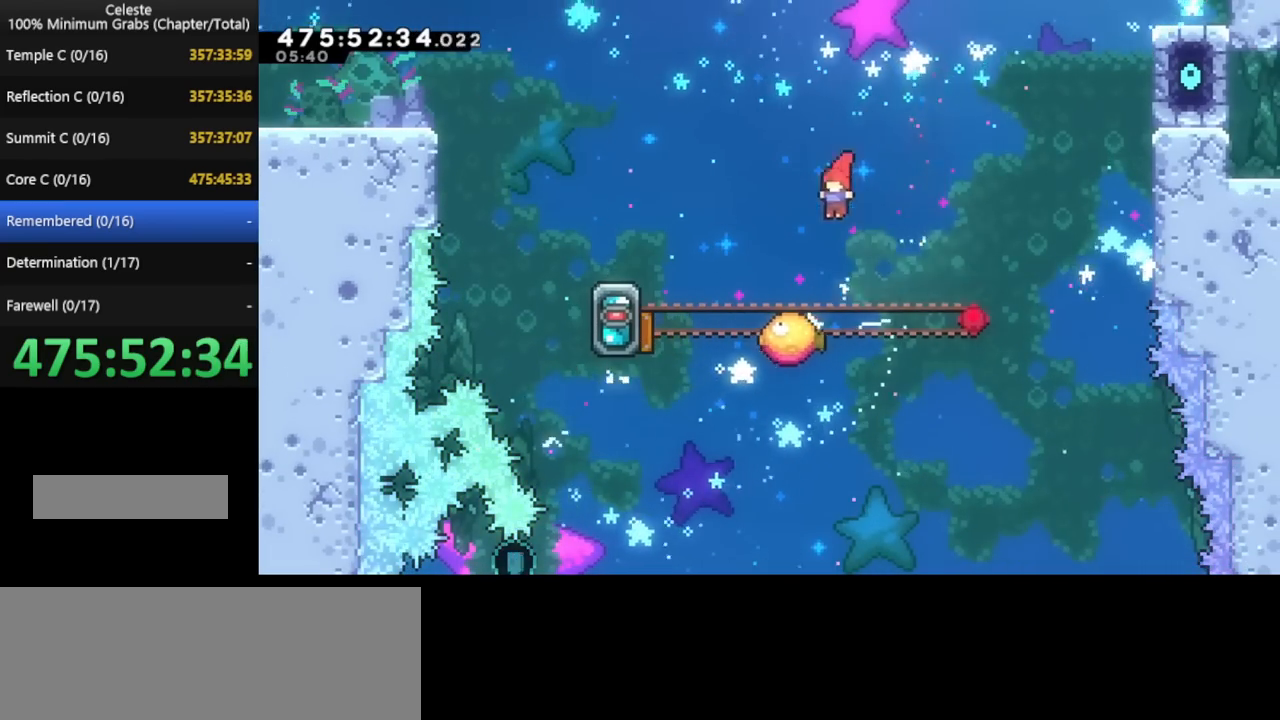
{"keys": [], "events": [[120, "left", "down"], [440, "left", "up"]]}
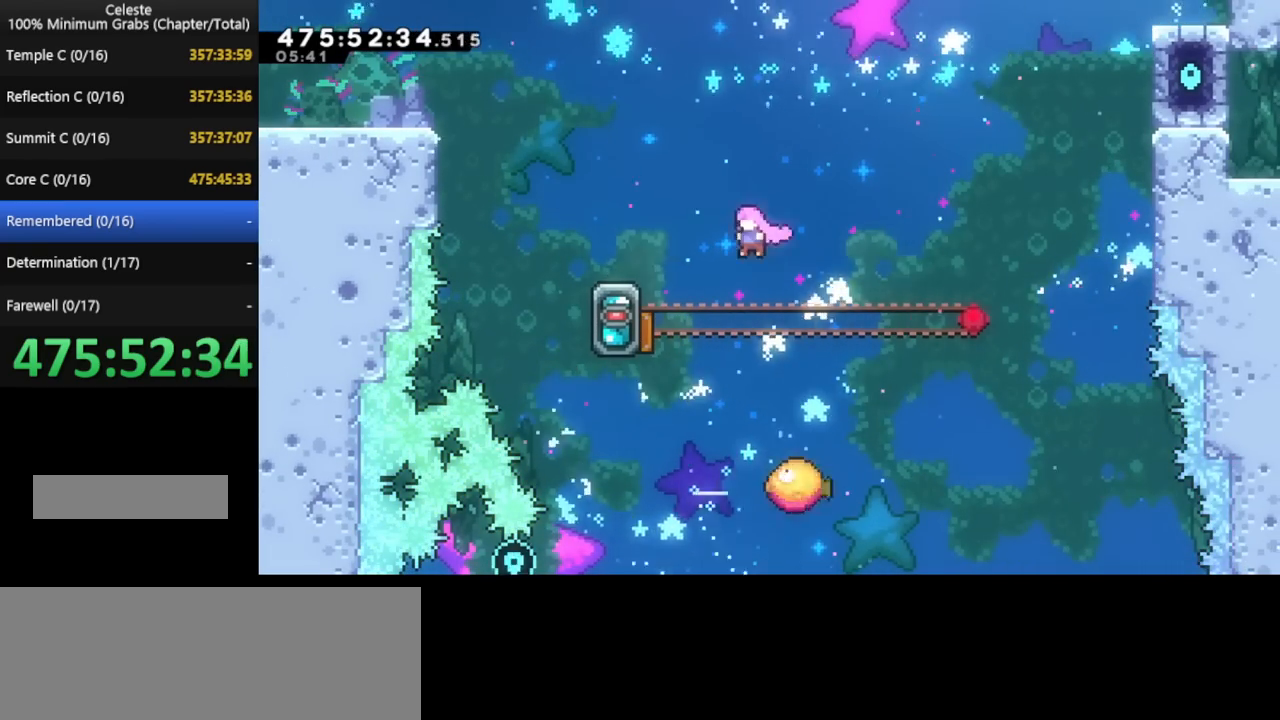
{"keys": ["left"], "events": [[120, "left", "down"]]}
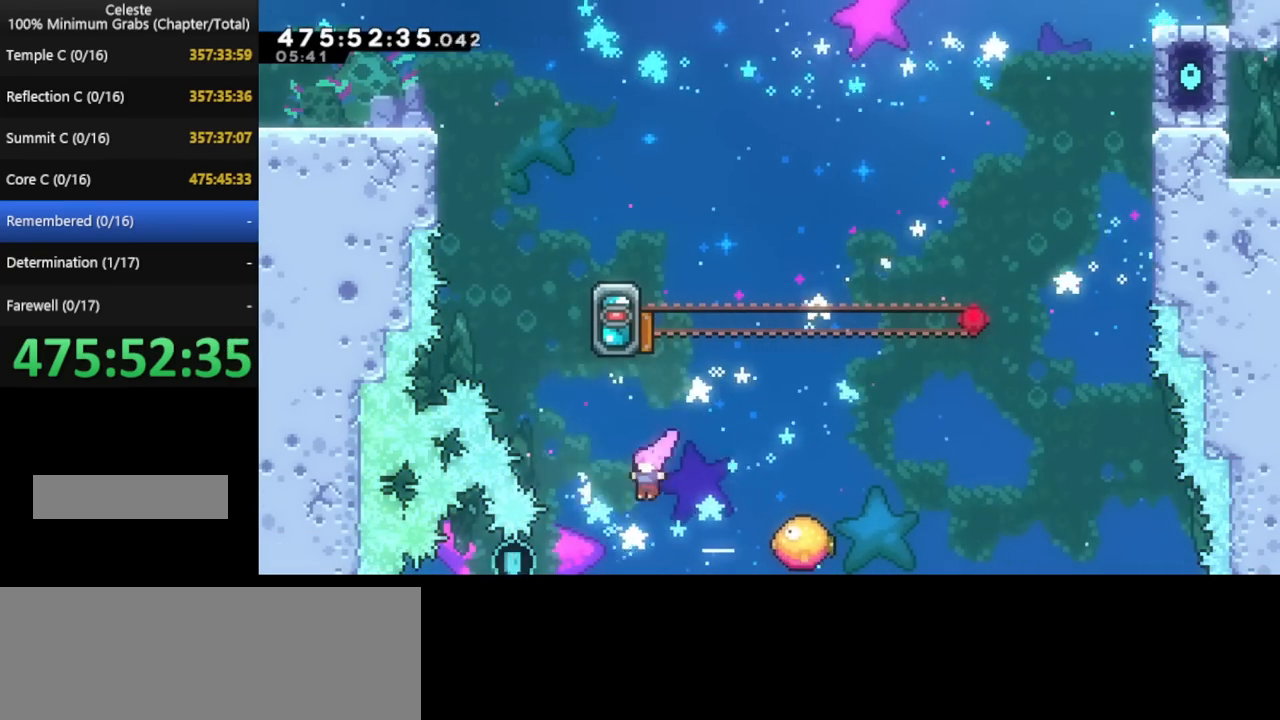
{"keys": [], "events": [[80, "left", "up"], [80, "up", "down"], [360, "up", "up"]]}
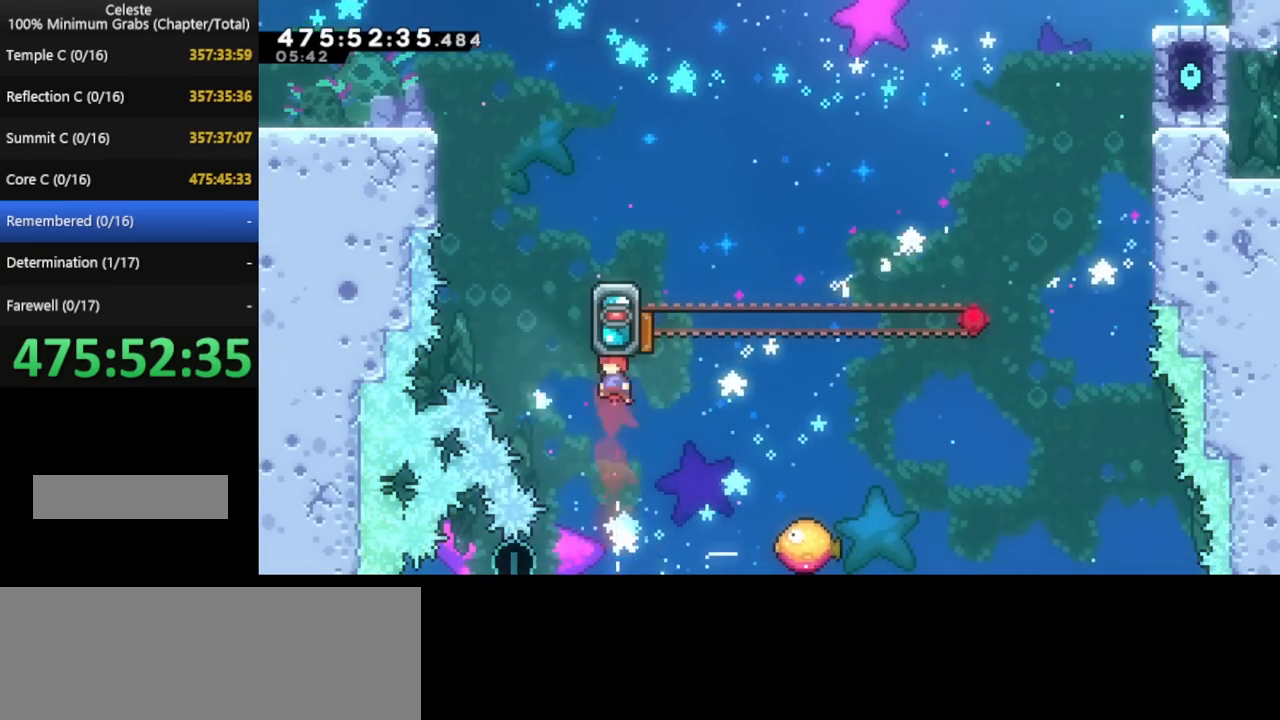
{"keys": ["left"], "events": [[200, "left", "down"], [440, "left", "up"], [480, "left", "down"]]}
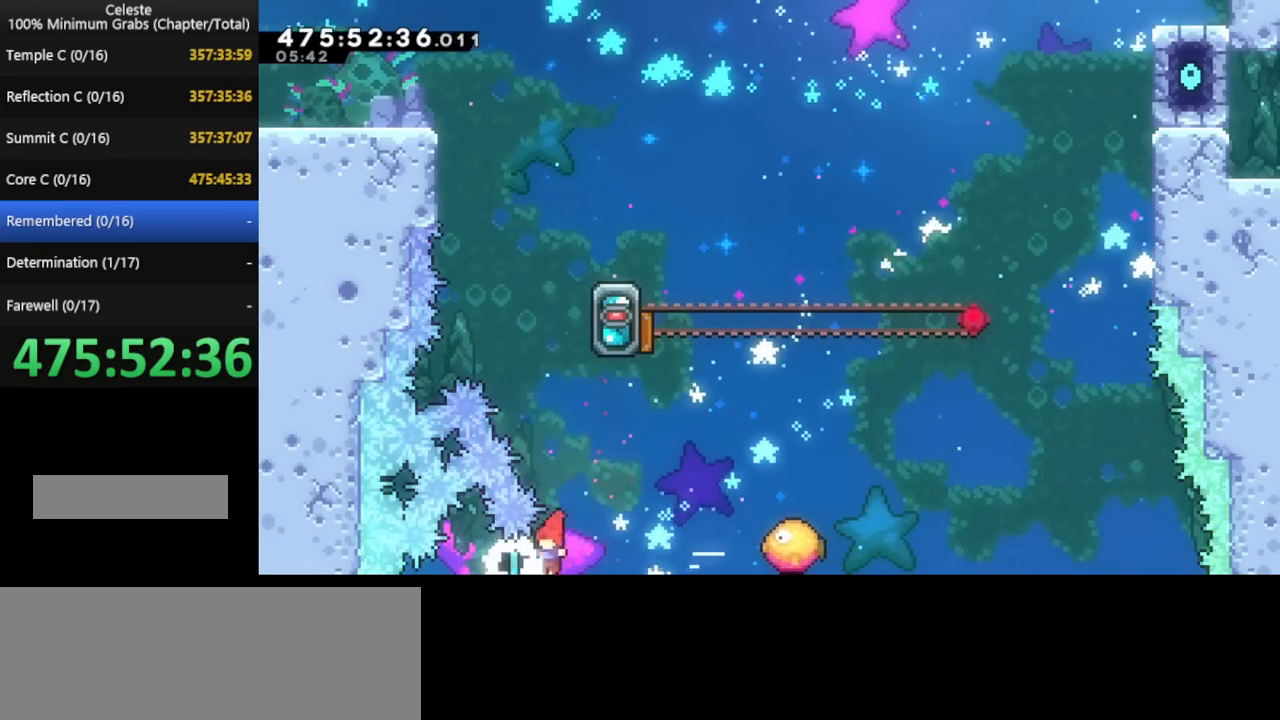
{"keys": ["right", "up"], "events": [[40, "right", "down"], [40, "up", "down"], [80, "left", "up"]]}
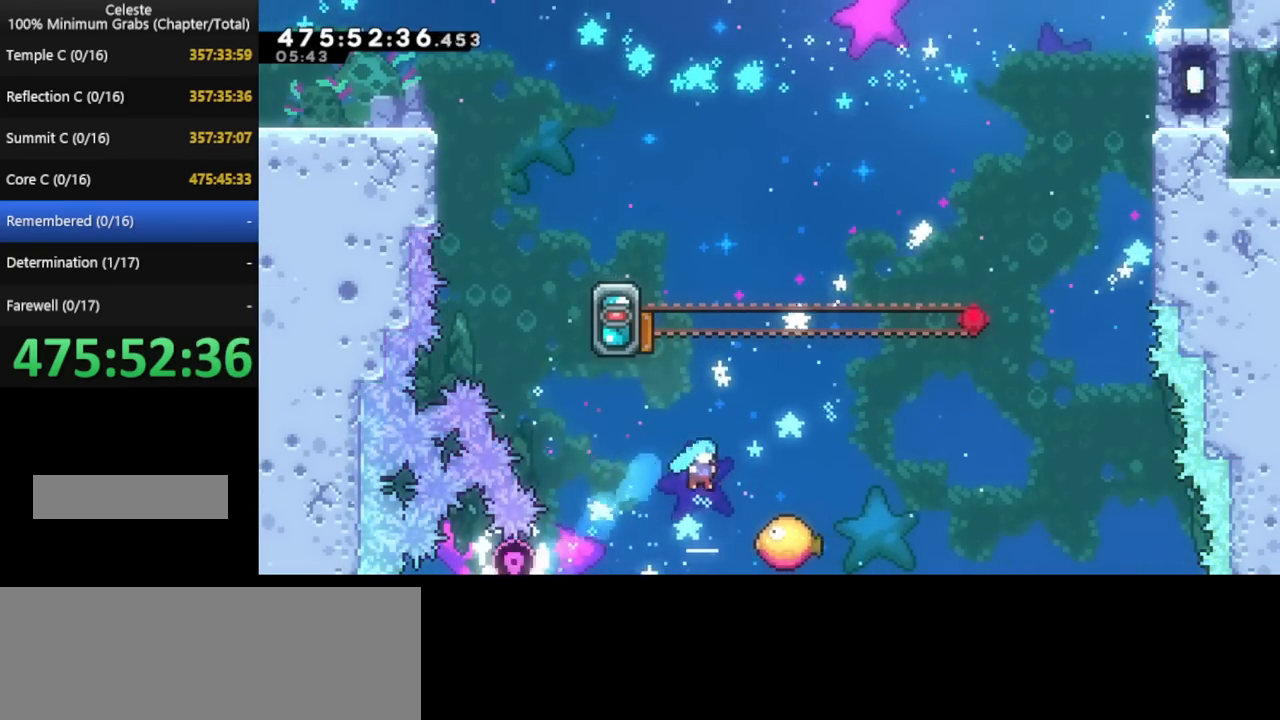
{"keys": ["up"], "events": [[200, "right", "up"]]}
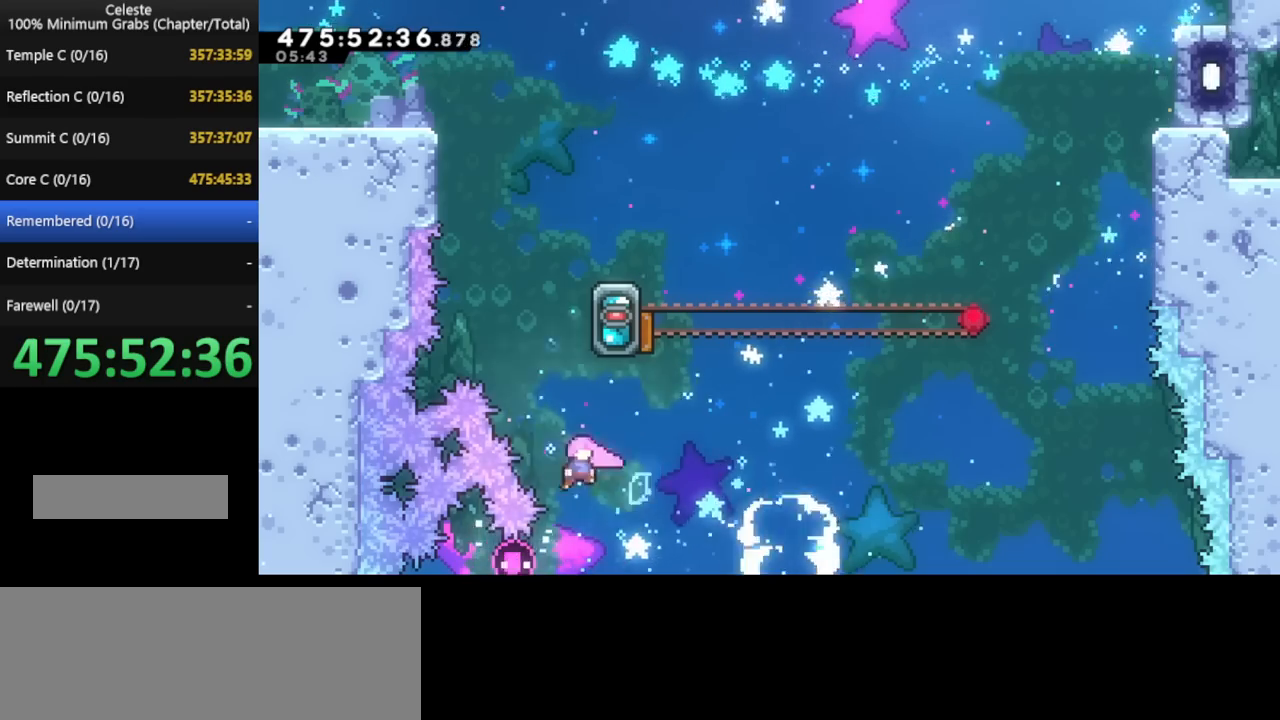
{"keys": ["up"], "events": [[80, "right", "down"], [440, "right", "up"]]}